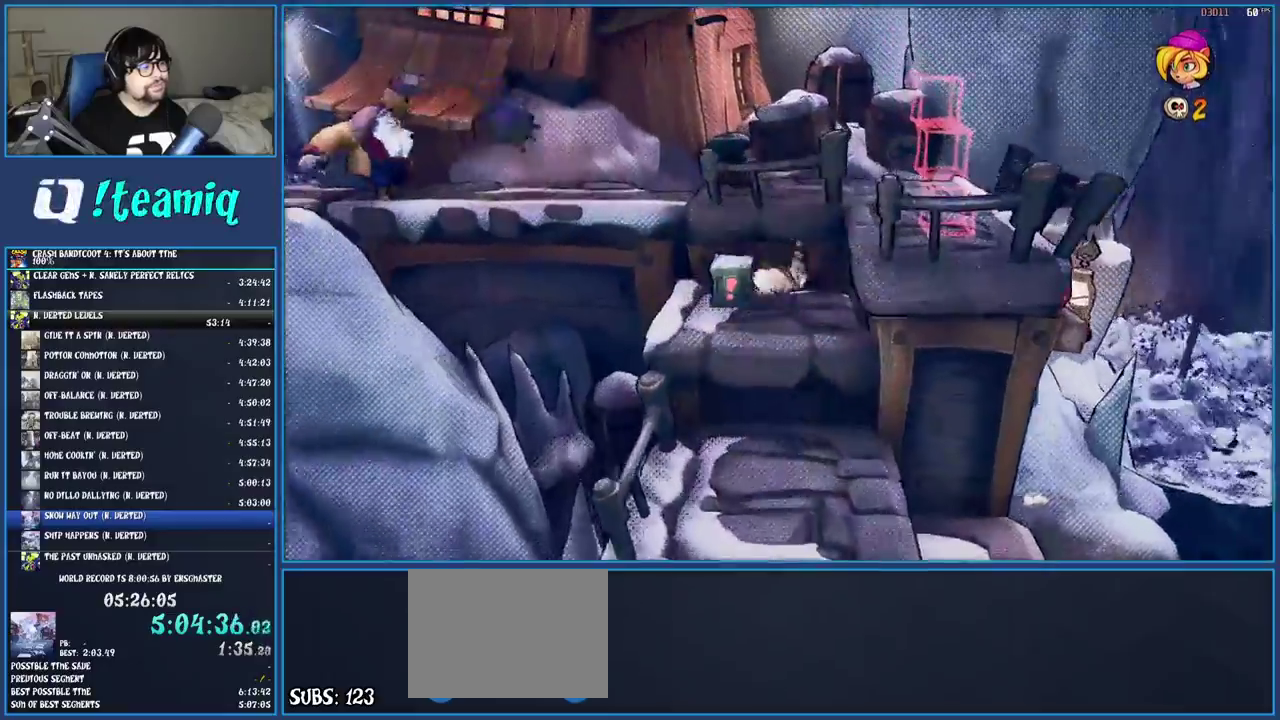
Gameplay with a controller (PlayStation layout); each line is a JSON object with the inputs held at the frame after it. "events" lists button and stick changes between this image and that frame as [ms after this image, input, new state], when the widget could be followed in between. Not read: L3 R3.
{"buttons": [], "left_stick": "up-right", "right_stick": "center", "events": [[17, "left_stick", "up-right"], [100, "CROSS", "down"], [200, "left_stick", "down-left"], [317, "CROSS", "up"], [500, "left_stick", "up-right"]]}
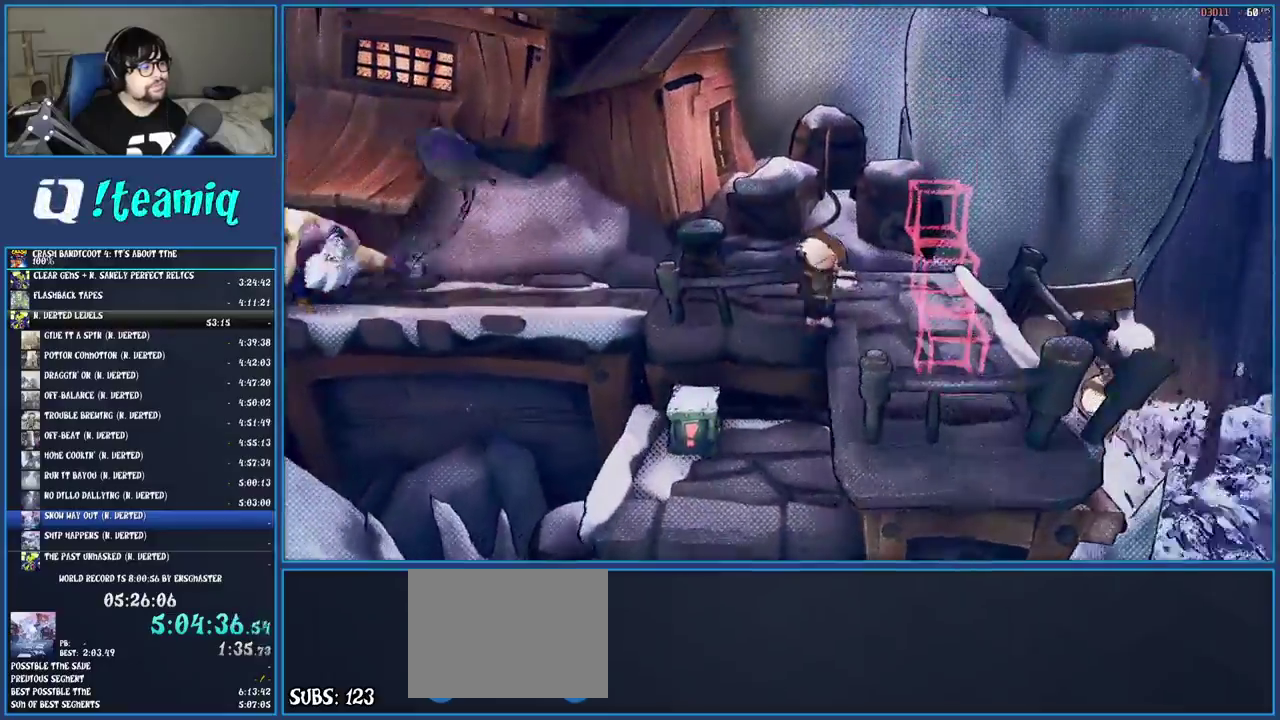
{"buttons": [], "left_stick": "up-left", "right_stick": "center", "events": [[83, "left_stick", "up"], [267, "left_stick", "up-left"]]}
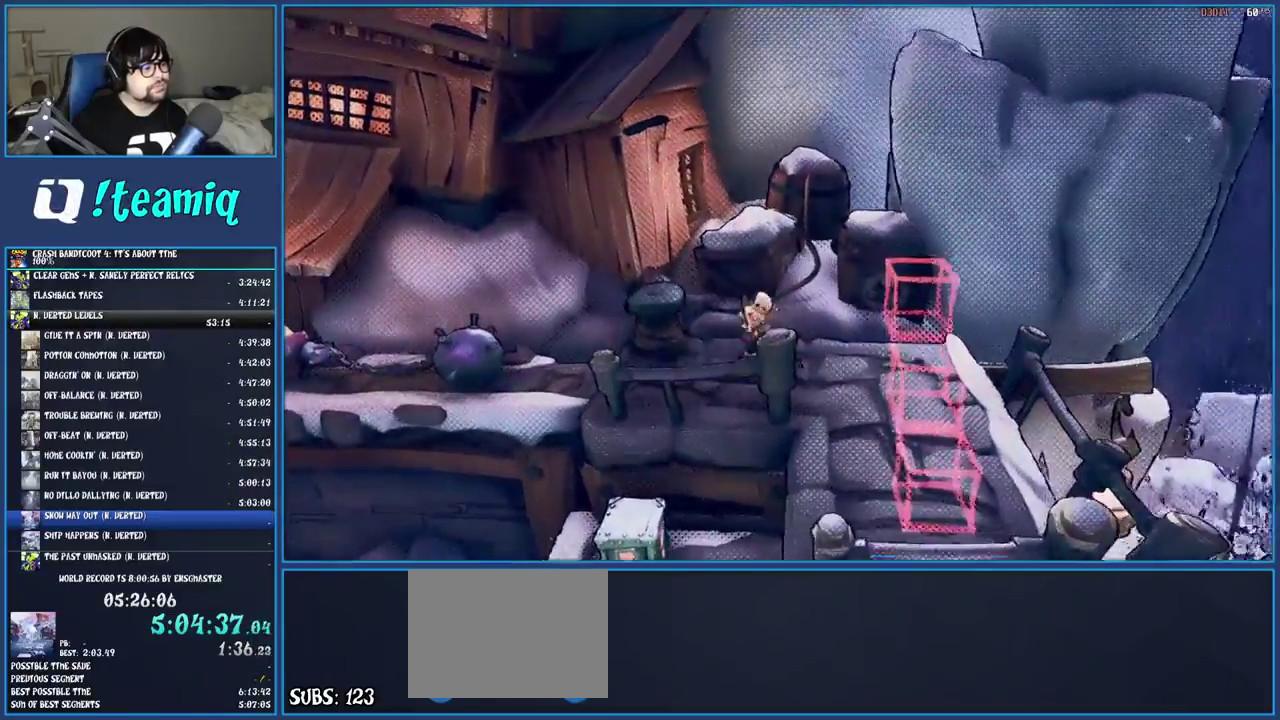
{"buttons": [], "left_stick": "left", "right_stick": "center", "events": [[17, "left_stick", "left"]]}
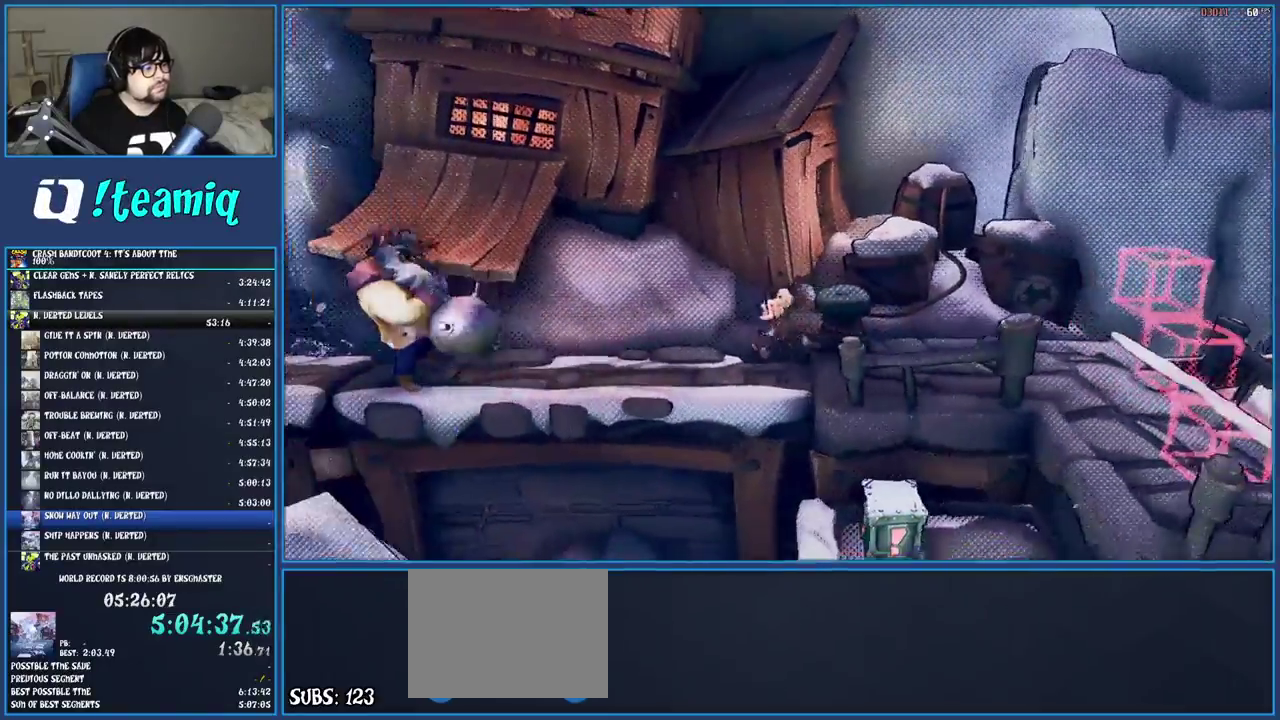
{"buttons": ["R1"], "left_stick": "left", "right_stick": "center", "events": [[250, "TRIANGLE", "down"], [383, "TRIANGLE", "up"], [467, "R1", "down"]]}
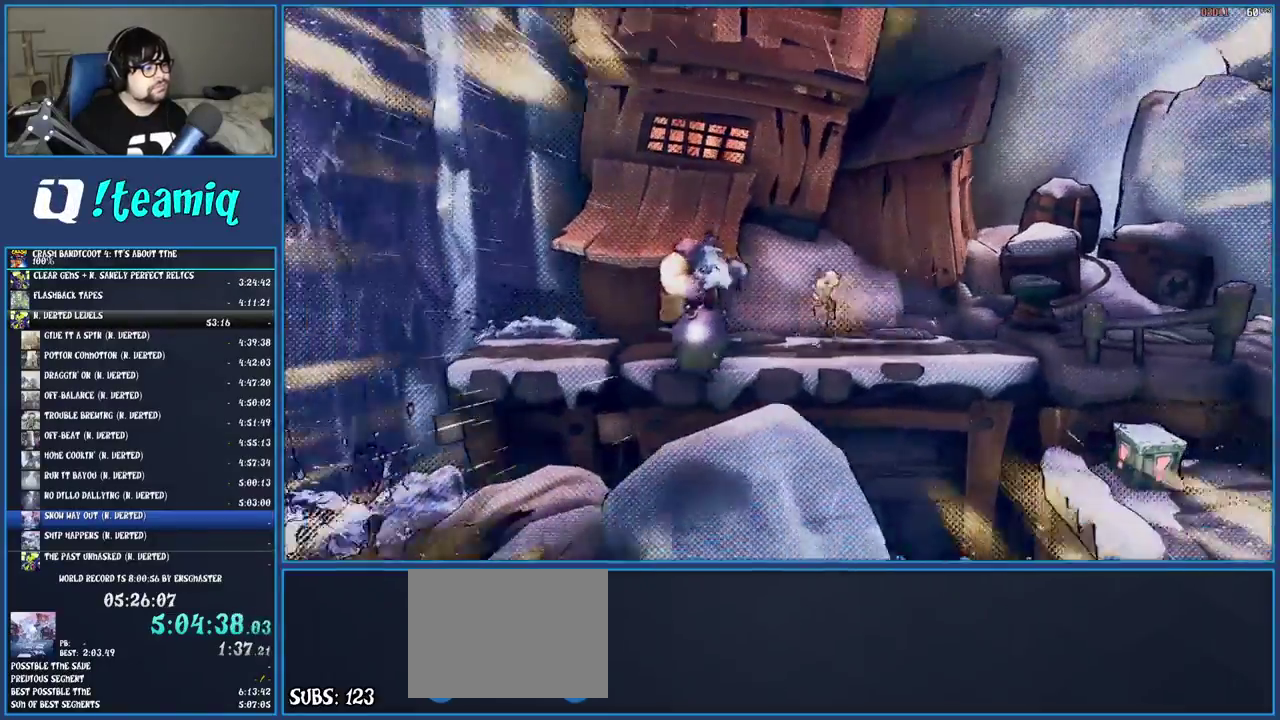
{"buttons": [], "left_stick": "left", "right_stick": "center", "events": [[67, "R1", "up"], [150, "SQUARE", "down"], [300, "SQUARE", "up"]]}
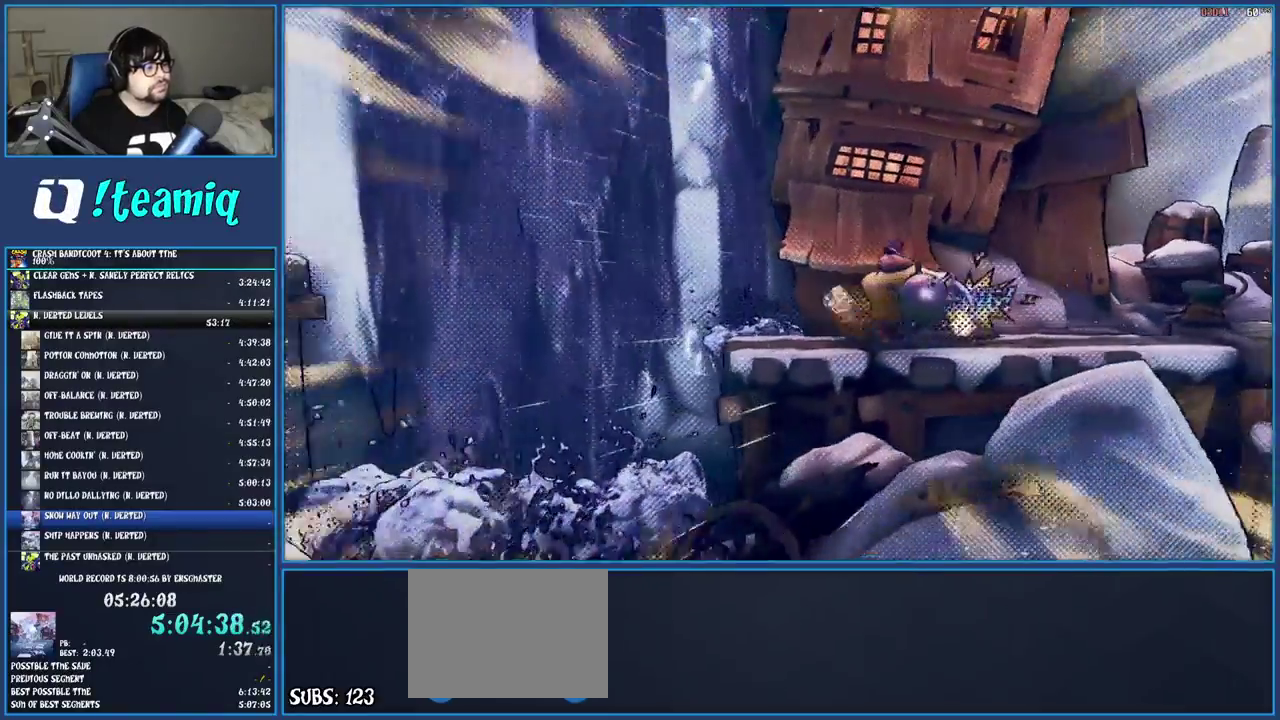
{"buttons": ["R1"], "left_stick": "left", "right_stick": "center", "events": [[433, "R1", "down"]]}
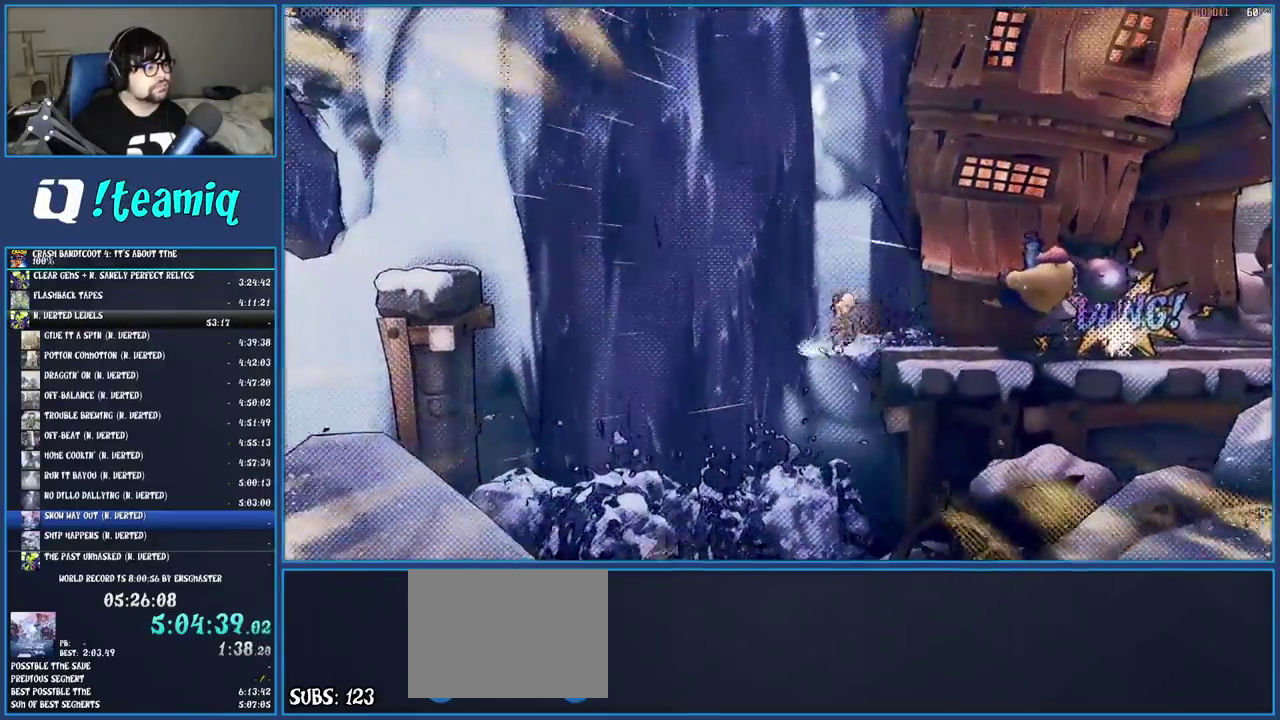
{"buttons": ["SQUARE"], "left_stick": "left", "right_stick": "center", "events": [[17, "R1", "up"], [100, "SQUARE", "down"], [133, "CROSS", "down"], [283, "CROSS", "up"], [317, "SQUARE", "up"], [467, "SQUARE", "down"]]}
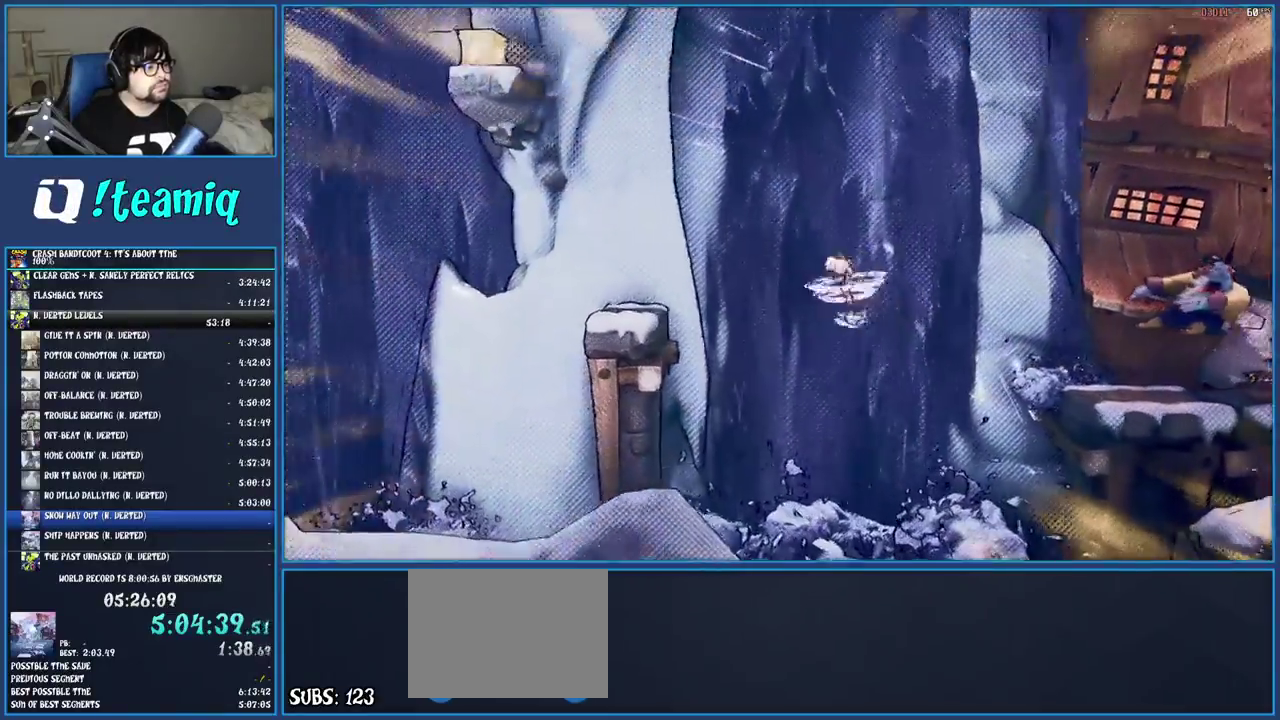
{"buttons": ["TRIANGLE"], "left_stick": "left", "right_stick": "center", "events": [[100, "SQUARE", "up"], [200, "CROSS", "down"], [367, "CROSS", "up"], [467, "TRIANGLE", "down"]]}
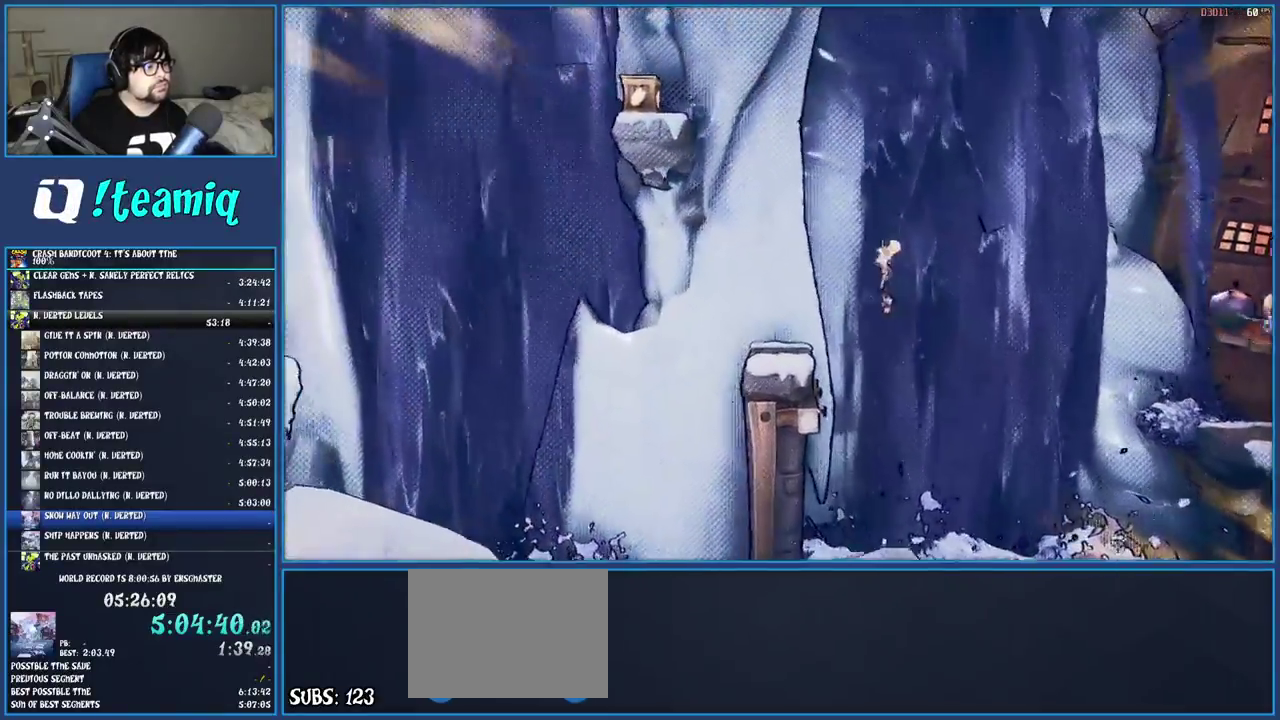
{"buttons": [], "left_stick": "center", "right_stick": "center", "events": [[100, "TRIANGLE", "up"], [283, "left_stick", "center"]]}
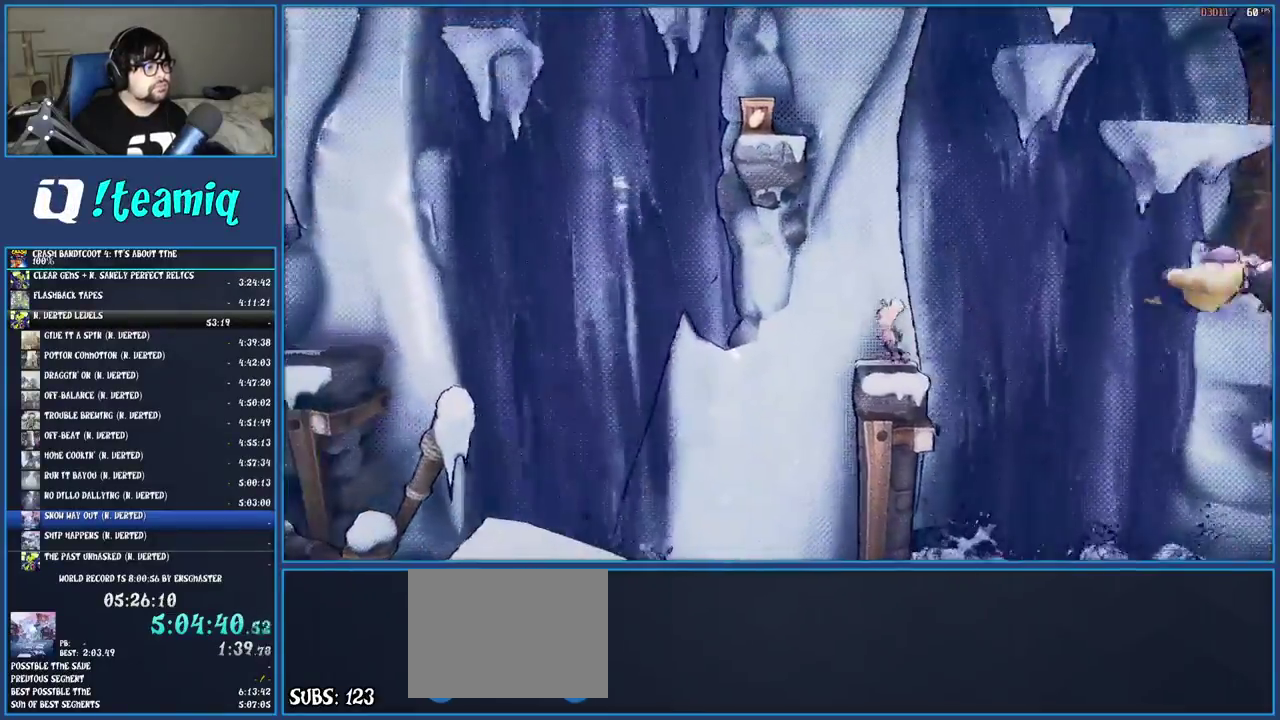
{"buttons": [], "left_stick": "center", "right_stick": "center", "events": []}
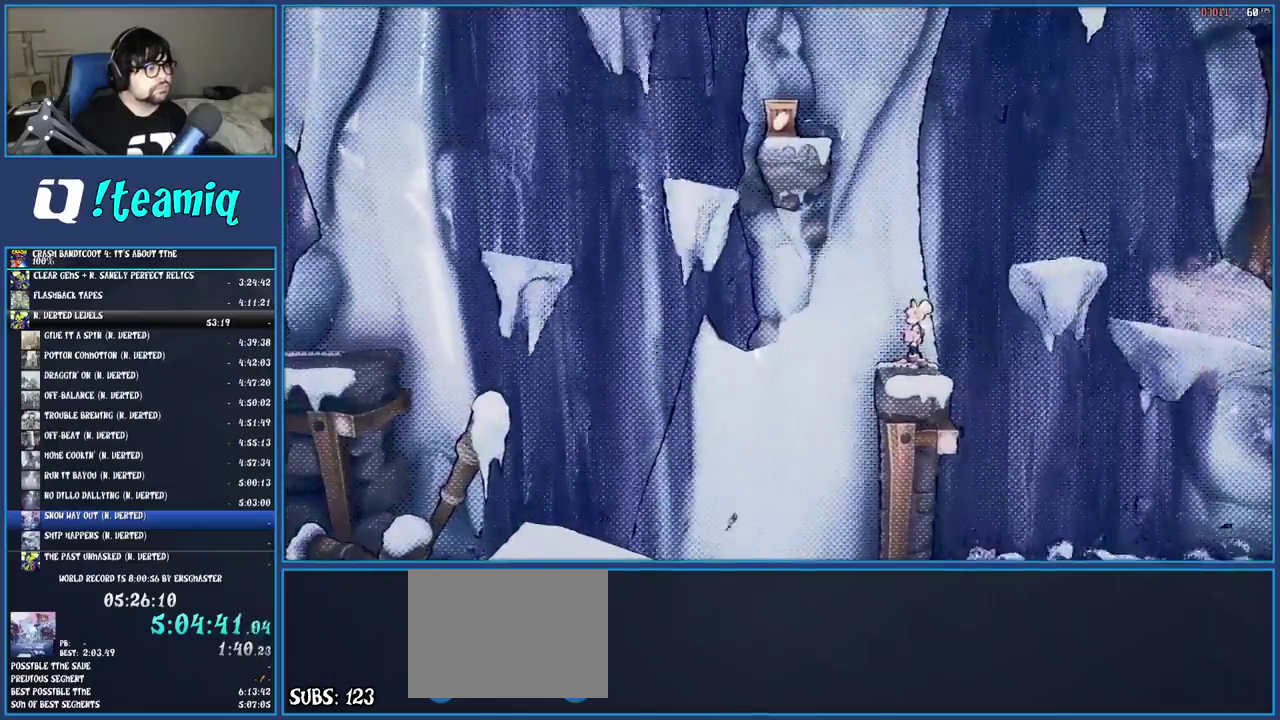
{"buttons": ["CROSS"], "left_stick": "left", "right_stick": "center", "events": [[133, "left_stick", "left"], [150, "TRIANGLE", "down"], [233, "TRIANGLE", "up"], [350, "CROSS", "down"]]}
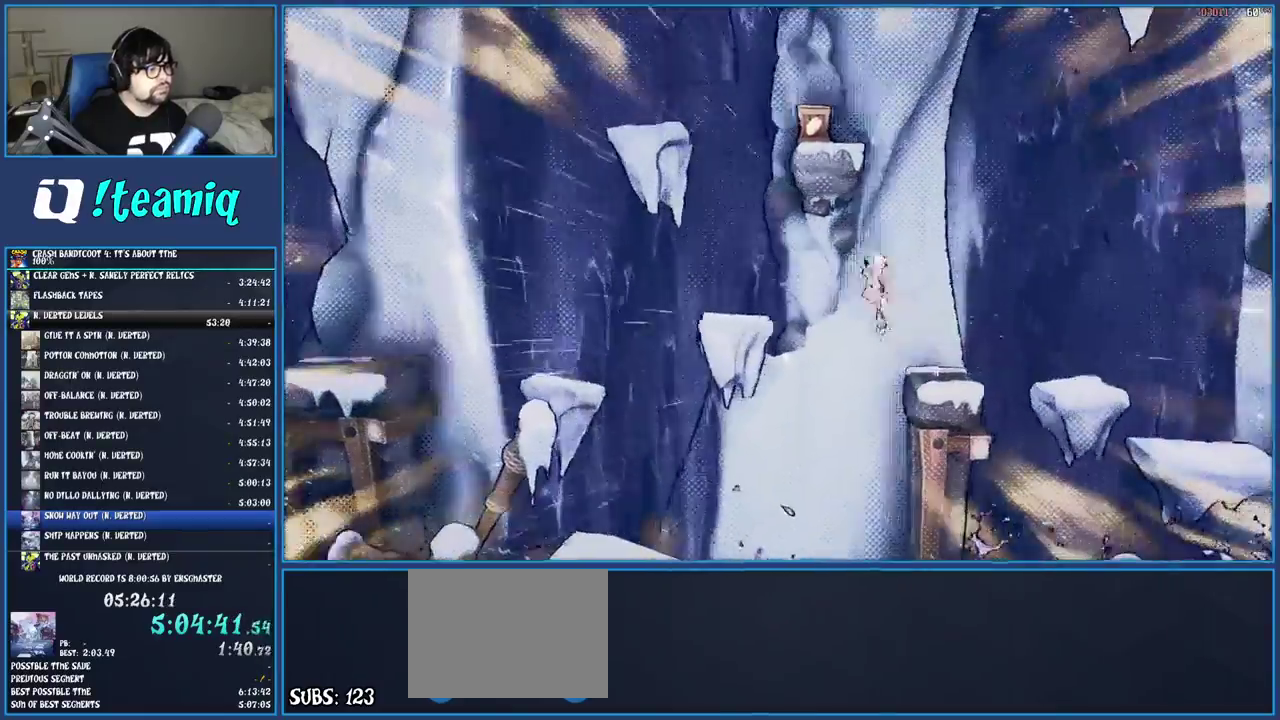
{"buttons": [], "left_stick": "left", "right_stick": "center", "events": [[67, "CROSS", "up"]]}
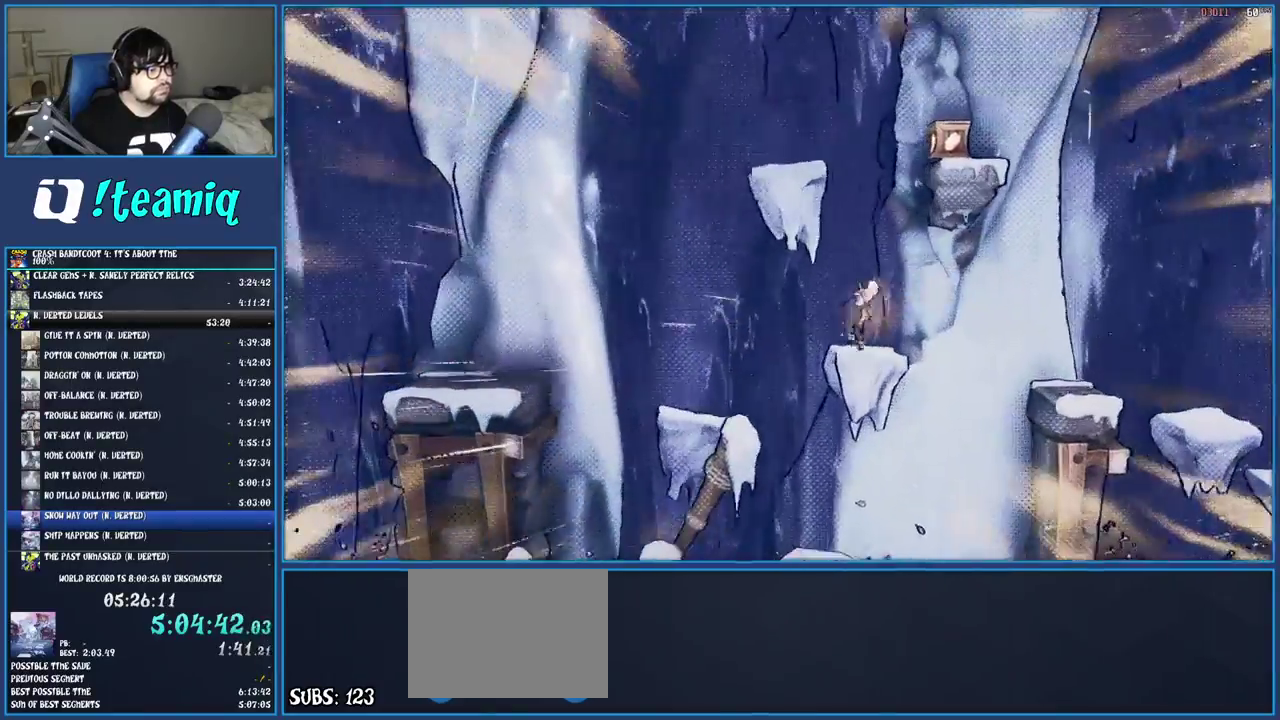
{"buttons": [], "left_stick": "left", "right_stick": "center", "events": [[83, "R1", "down"], [183, "R1", "up"], [283, "SQUARE", "down"], [300, "CROSS", "down"], [450, "CROSS", "up"], [450, "SQUARE", "up"]]}
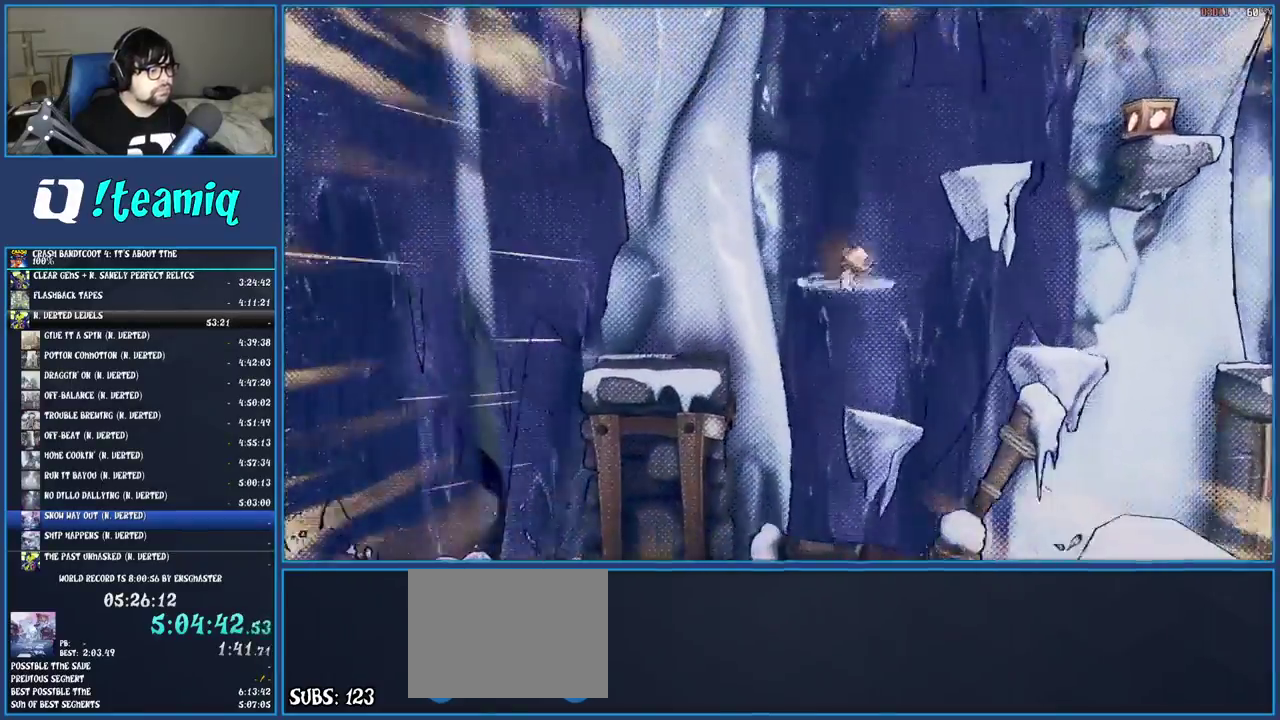
{"buttons": [], "left_stick": "left", "right_stick": "center", "events": [[83, "SQUARE", "down"], [167, "SQUARE", "up"], [233, "TRIANGLE", "down"], [367, "TRIANGLE", "up"]]}
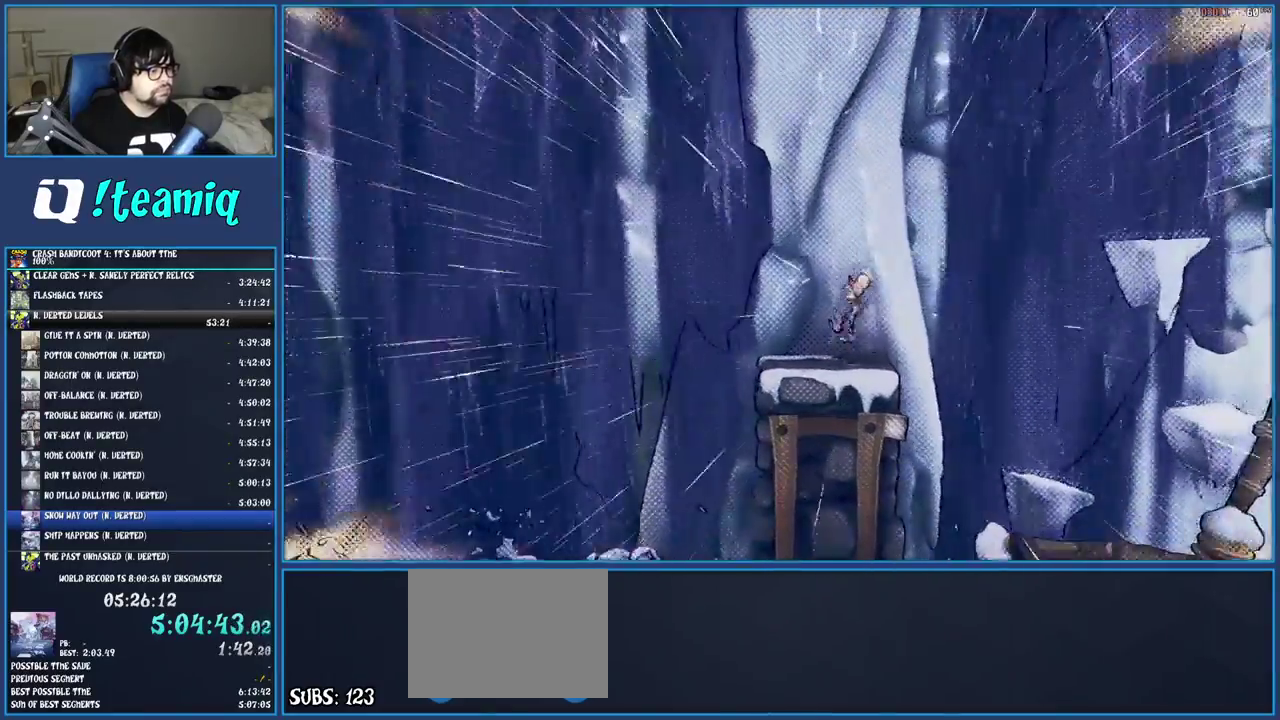
{"buttons": [], "left_stick": "center", "right_stick": "center", "events": [[217, "left_stick", "center"]]}
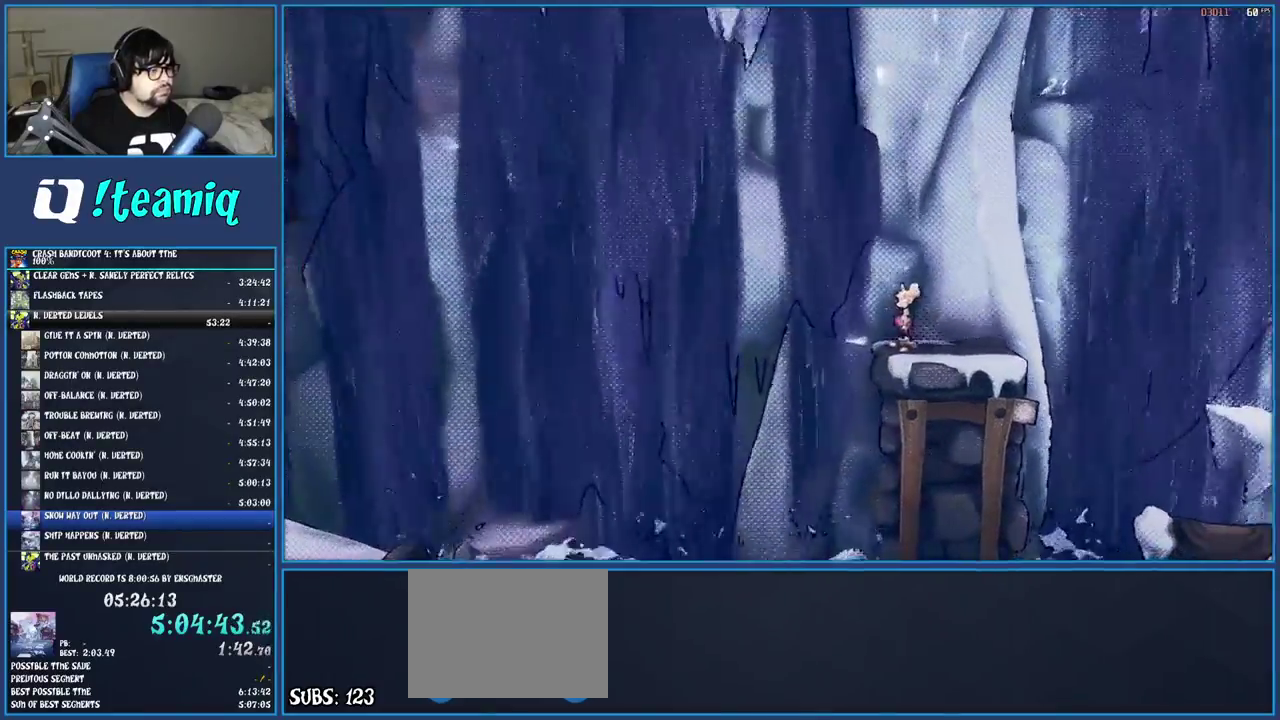
{"buttons": [], "left_stick": "center", "right_stick": "center", "events": []}
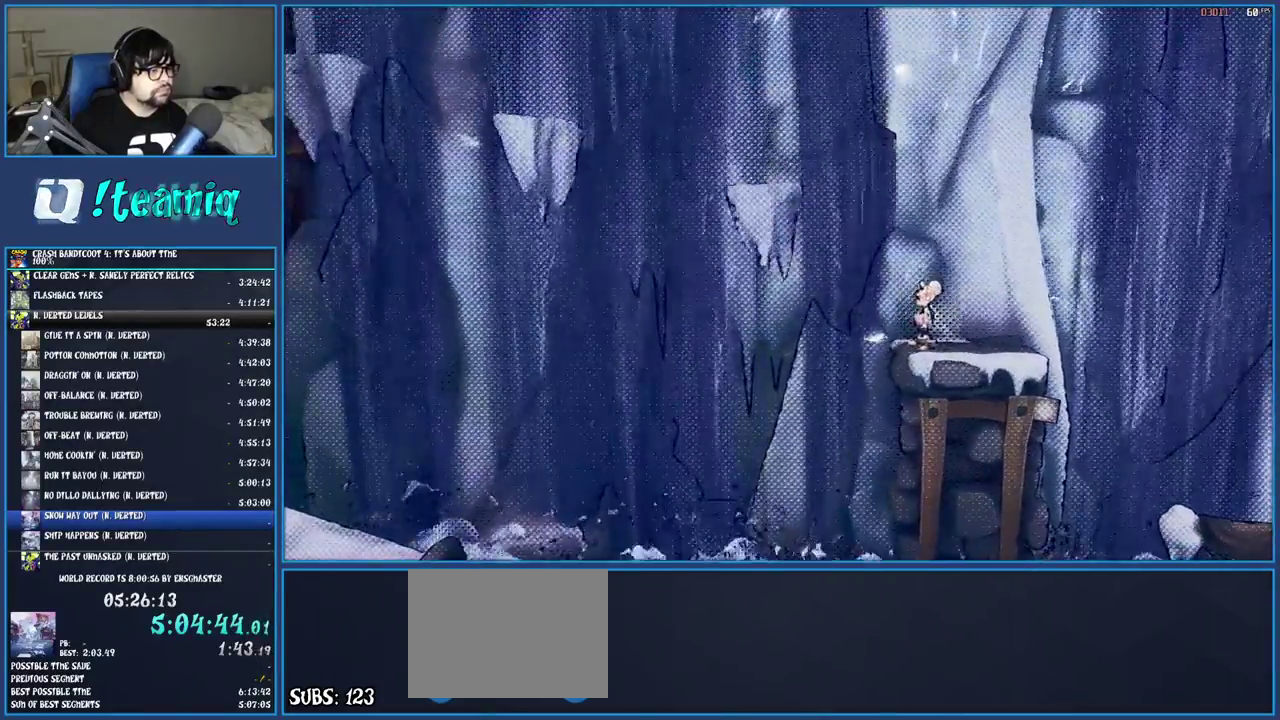
{"buttons": [], "left_stick": "left", "right_stick": "center", "events": [[83, "TRIANGLE", "down"], [167, "left_stick", "left"], [183, "TRIANGLE", "up"], [267, "CROSS", "down"], [467, "CROSS", "up"]]}
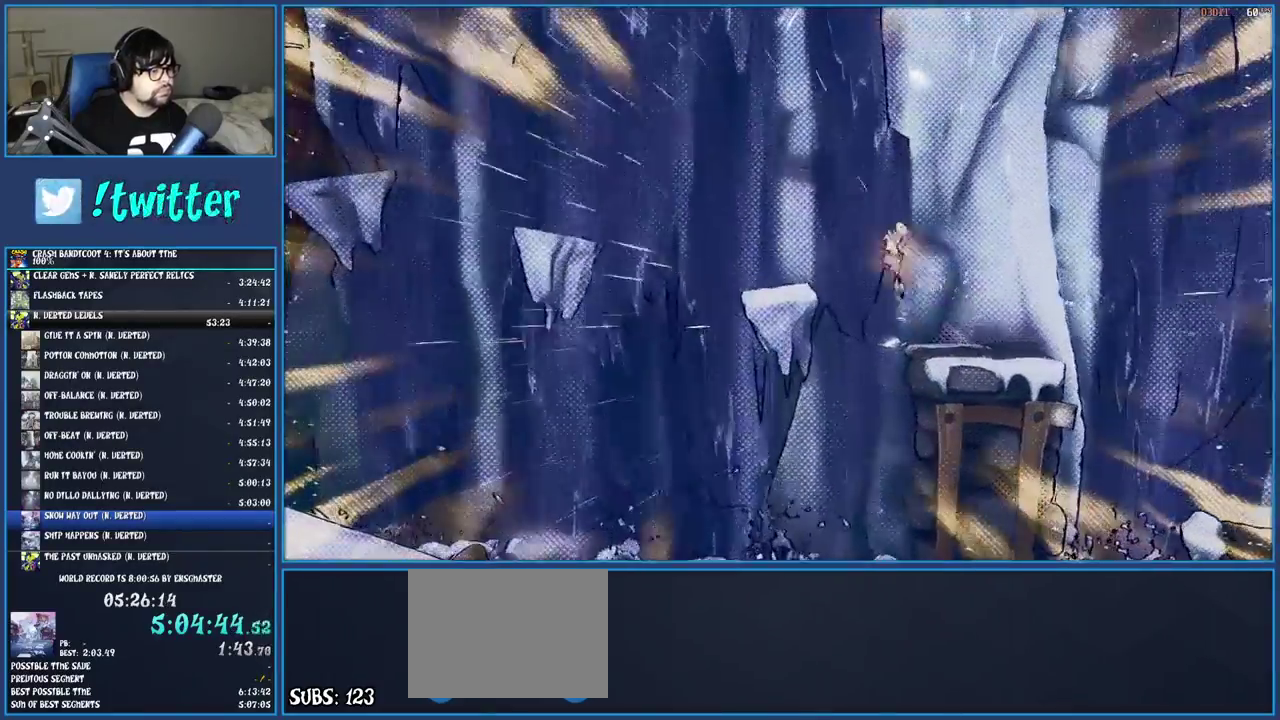
{"buttons": ["CROSS"], "left_stick": "left", "right_stick": "center", "events": [[417, "CROSS", "down"]]}
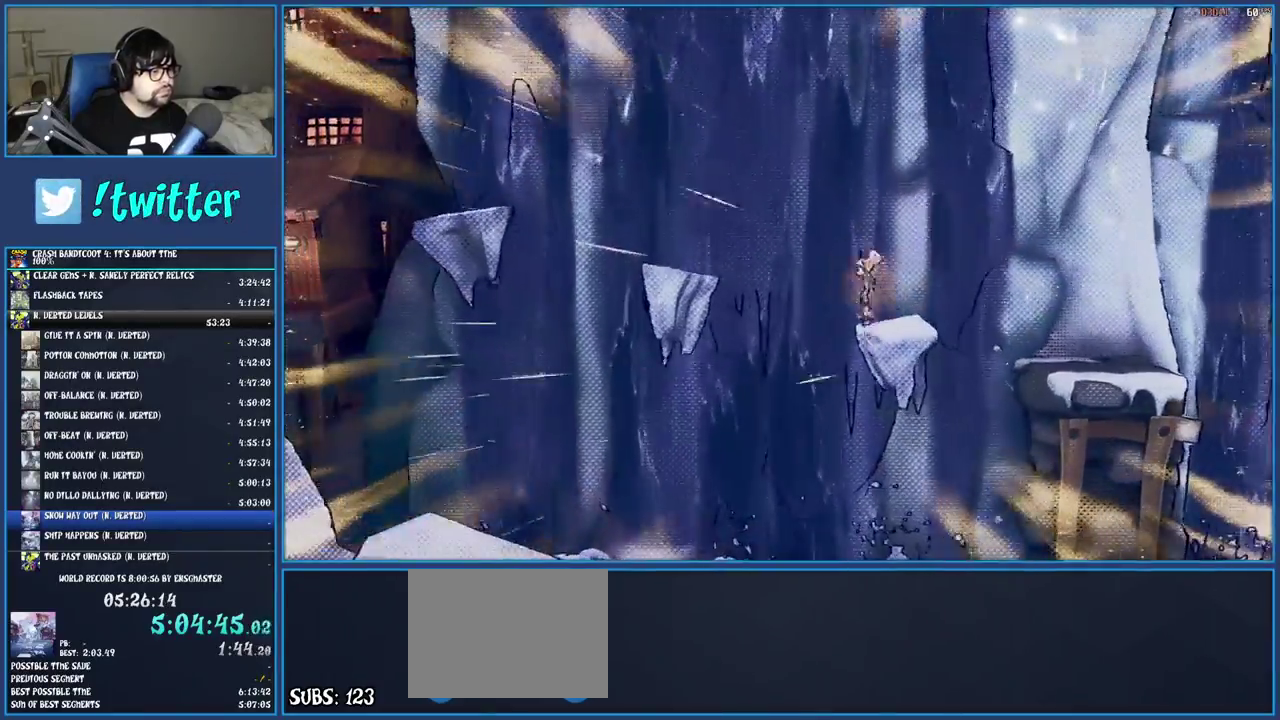
{"buttons": [], "left_stick": "left", "right_stick": "center", "events": [[50, "CROSS", "up"]]}
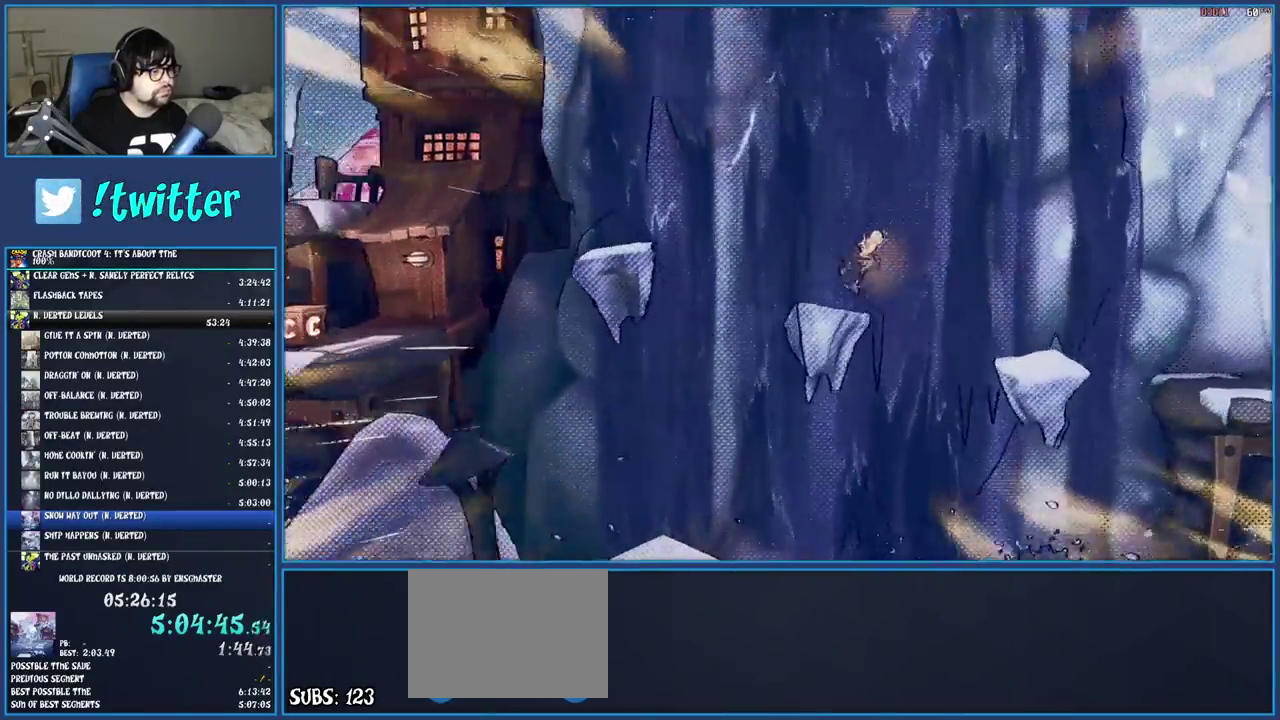
{"buttons": [], "left_stick": "left", "right_stick": "center", "events": [[100, "CROSS", "down"], [250, "CROSS", "up"]]}
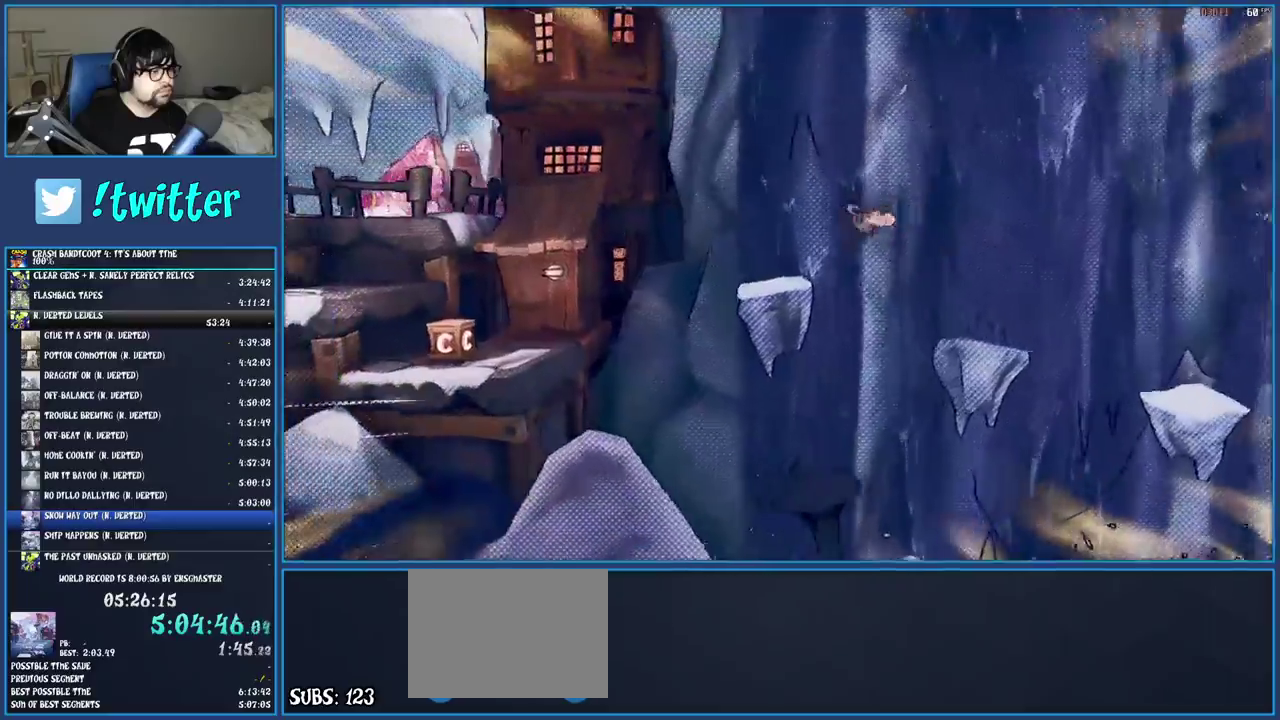
{"buttons": ["CROSS", "SQUARE"], "left_stick": "left", "right_stick": "center", "events": [[350, "R1", "down"], [433, "R1", "up"], [483, "CROSS", "down"], [483, "SQUARE", "down"]]}
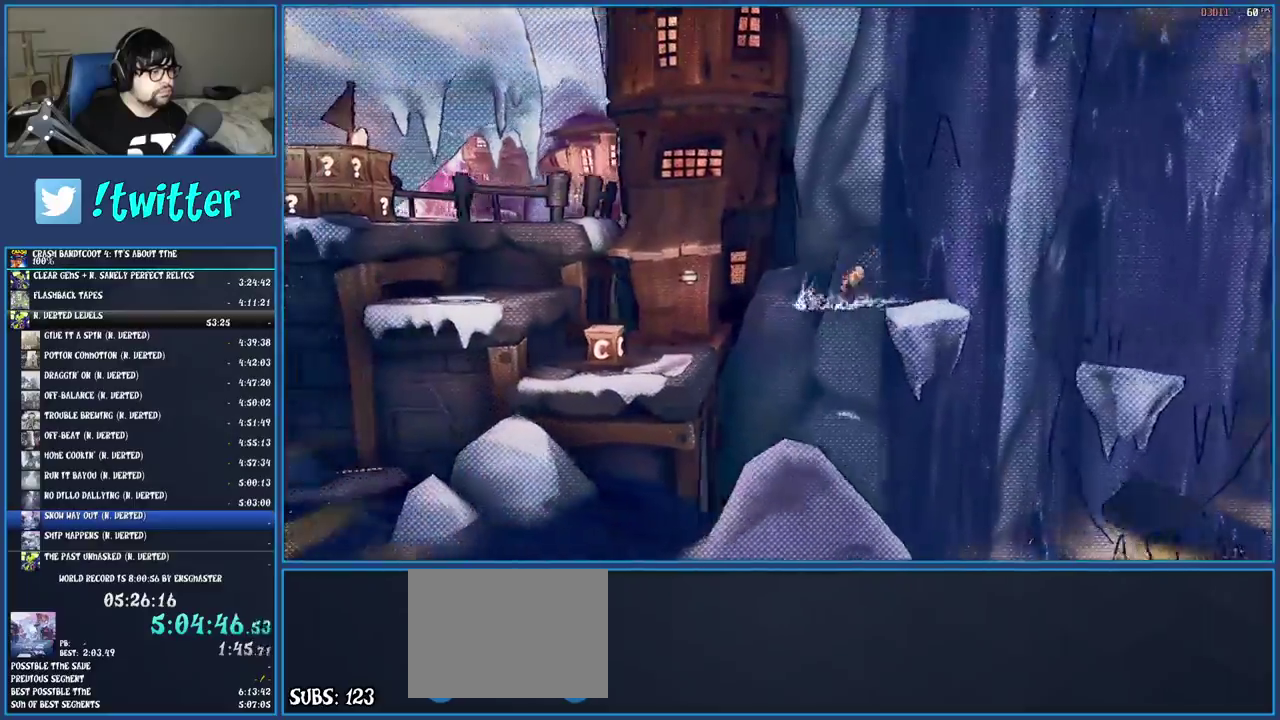
{"buttons": ["CROSS"], "left_stick": "left", "right_stick": "center", "events": [[100, "SQUARE", "up"]]}
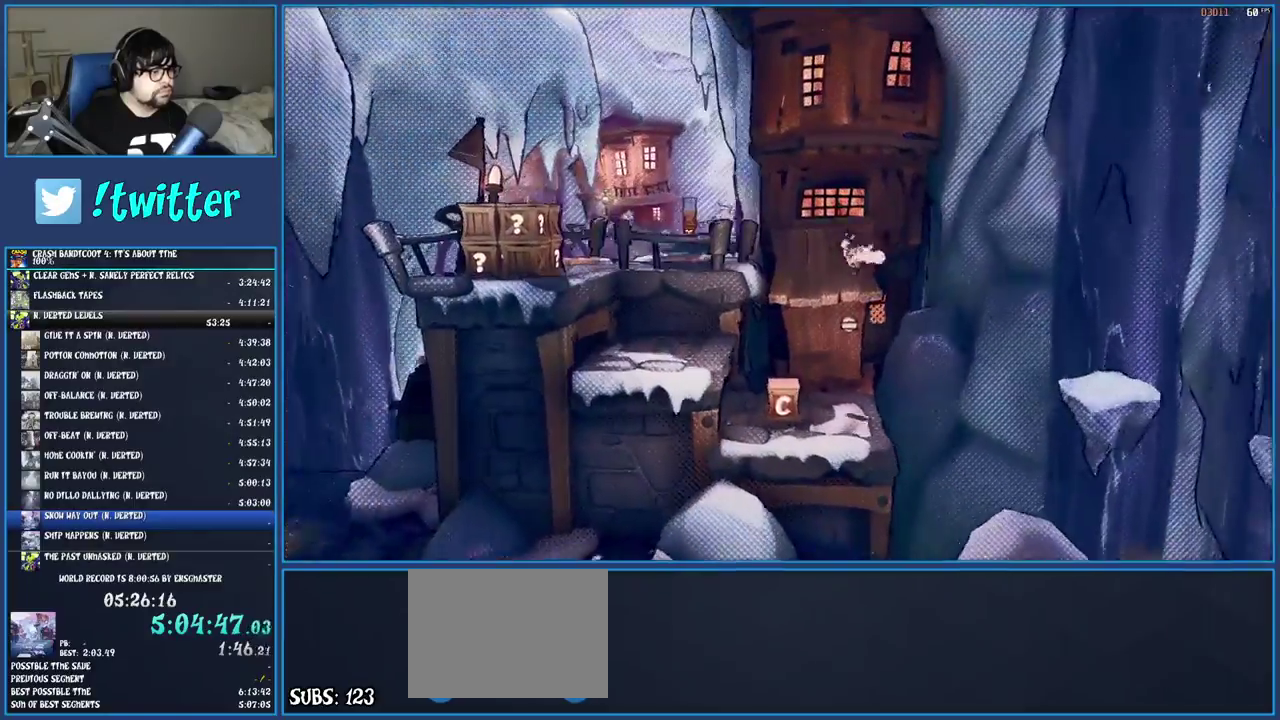
{"buttons": ["CROSS"], "left_stick": "left", "right_stick": "center", "events": [[117, "left_stick", "center"], [167, "left_stick", "left"]]}
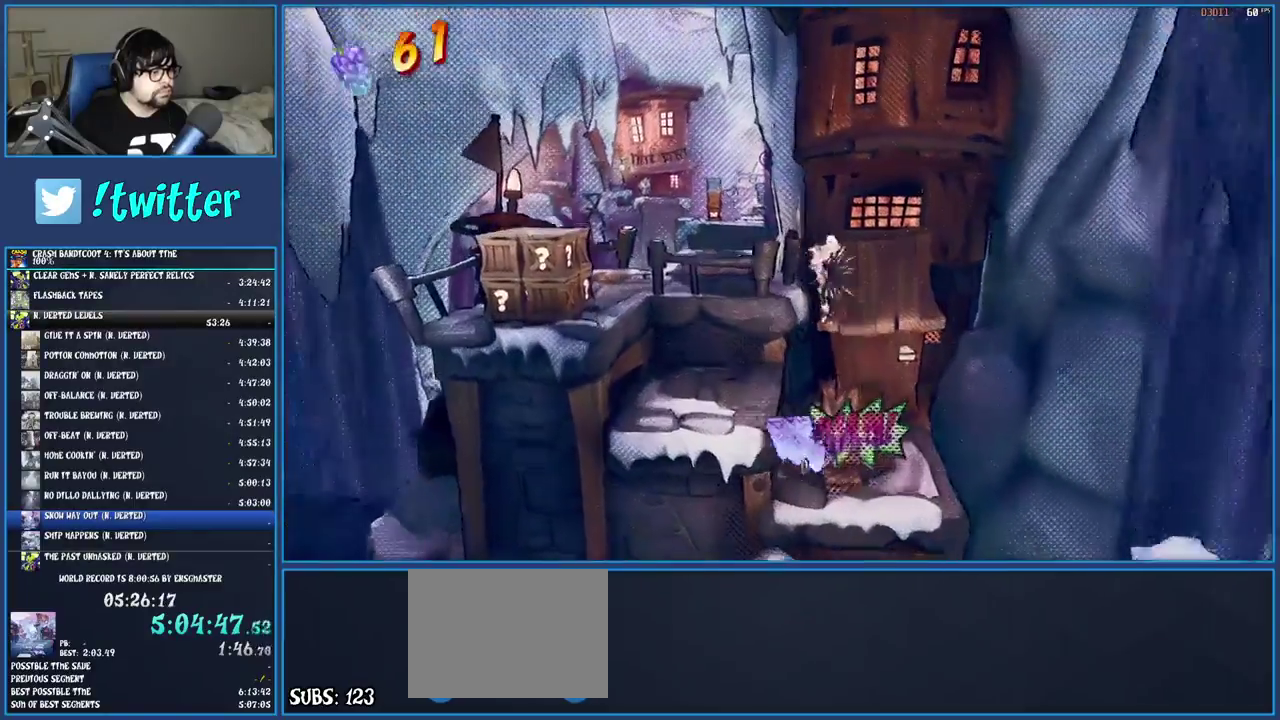
{"buttons": ["CROSS"], "left_stick": "left", "right_stick": "center", "events": [[100, "CROSS", "up"], [333, "CROSS", "down"]]}
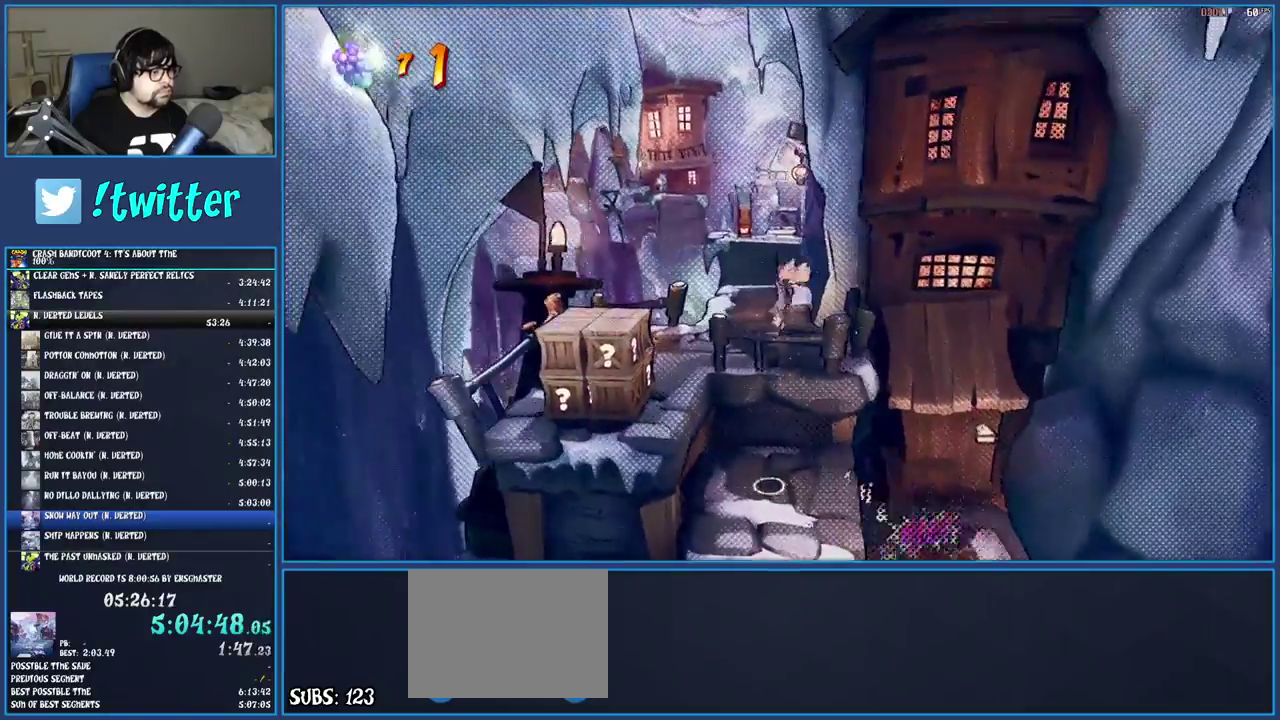
{"buttons": [], "left_stick": "up", "right_stick": "center", "events": [[33, "CROSS", "up"], [67, "left_stick", "up-left"], [333, "left_stick", "up"]]}
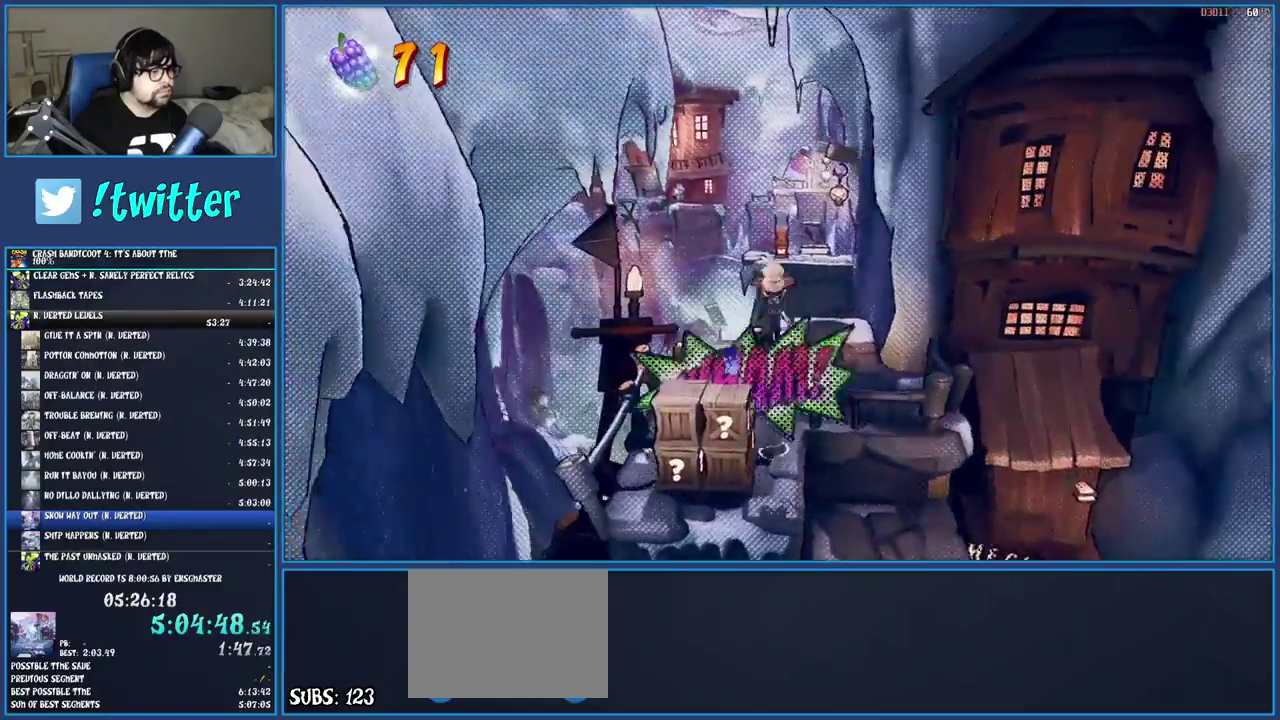
{"buttons": [], "left_stick": "up-right", "right_stick": "center", "events": [[500, "left_stick", "up-right"]]}